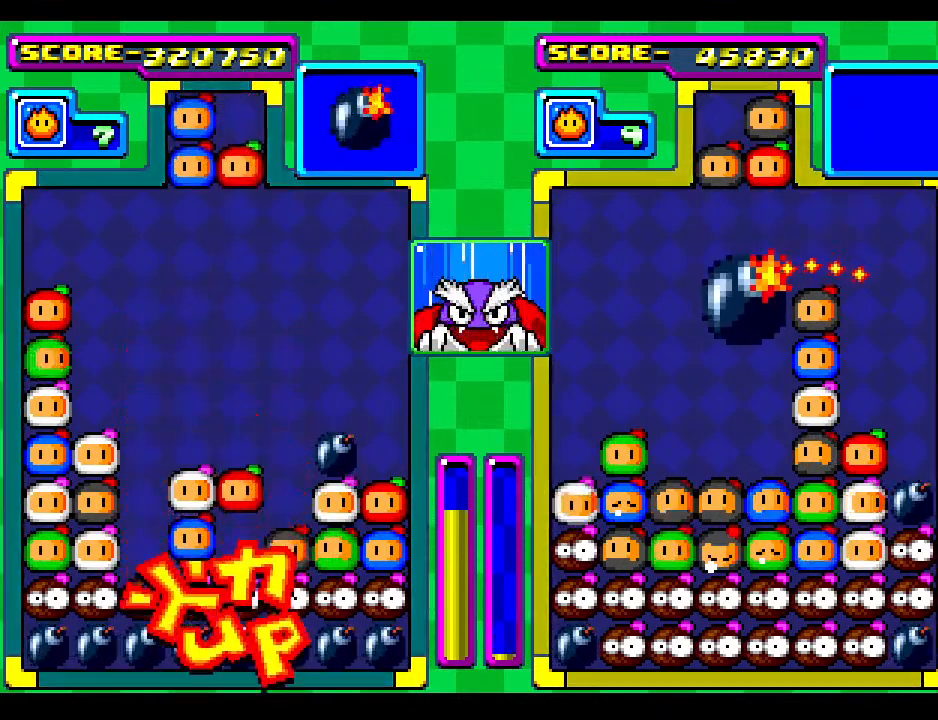
Gameplay with a controller; each line is a JSON object with the inputs held at the frame after it. "events" lists button and stick changes between this image and that frame as [ms after this image, input, new state], when the widget could be followed in between. Not read: L3 R3 other_buttons.
{"buttons": ["DPAD_LEFT"], "events": [[350, "DPAD_LEFT", "down"]]}
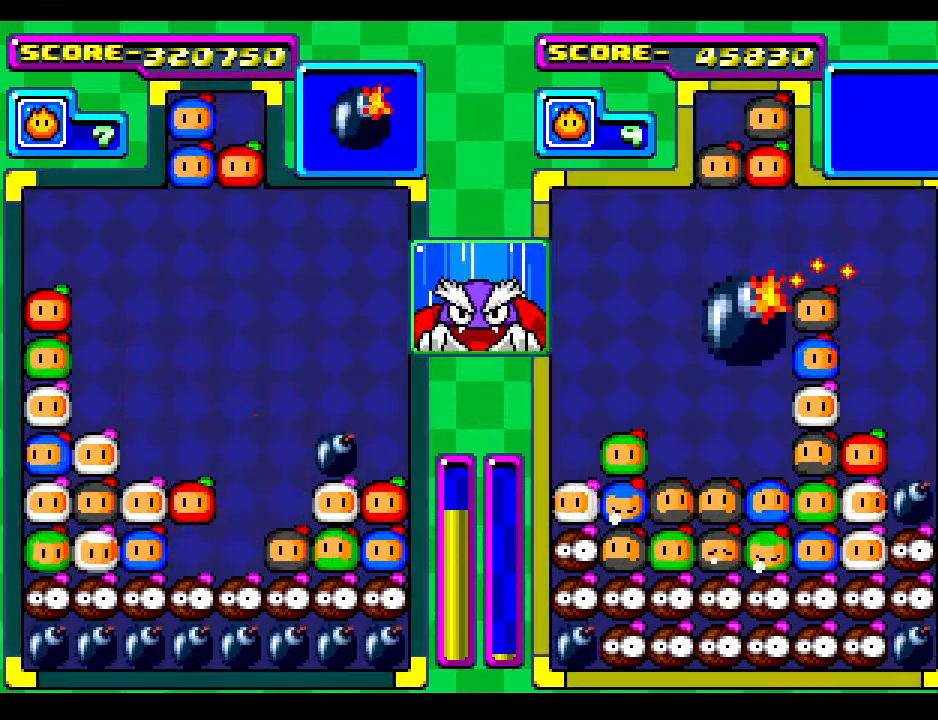
{"buttons": [], "events": [[17, "DPAD_LEFT", "up"]]}
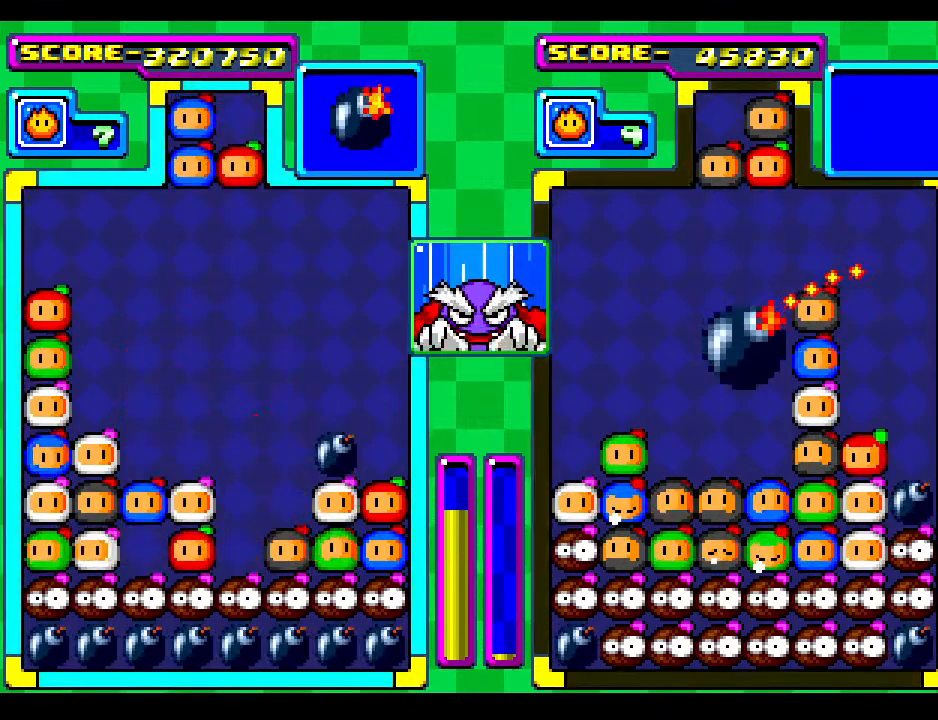
{"buttons": [], "events": [[200, "DPAD_DOWN", "down"], [333, "DPAD_DOWN", "up"]]}
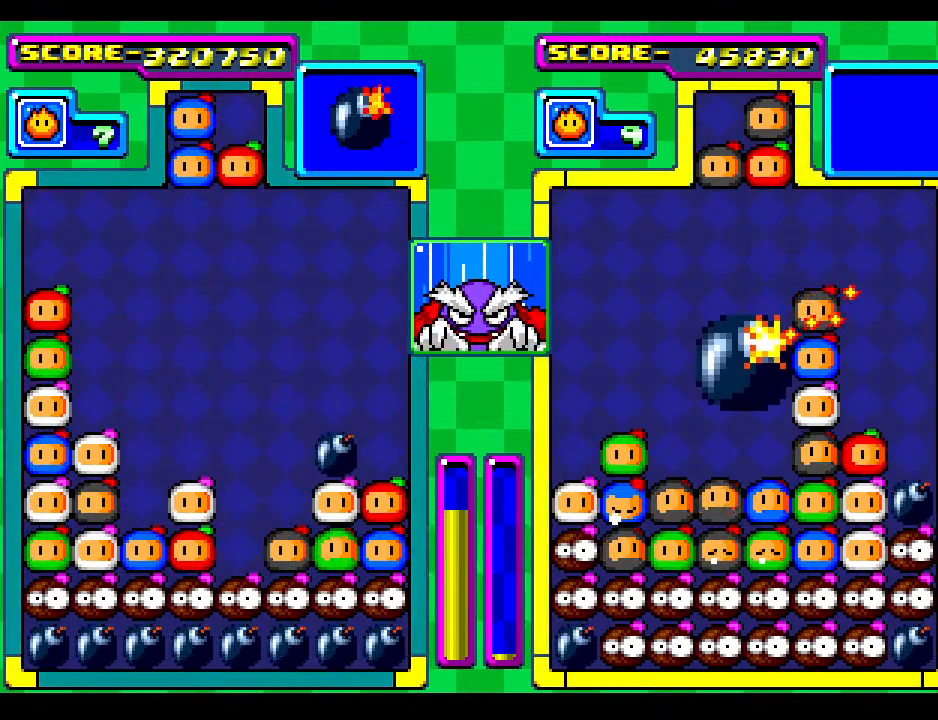
{"buttons": [], "events": [[383, "DPAD_DOWN", "down"], [467, "DPAD_DOWN", "up"]]}
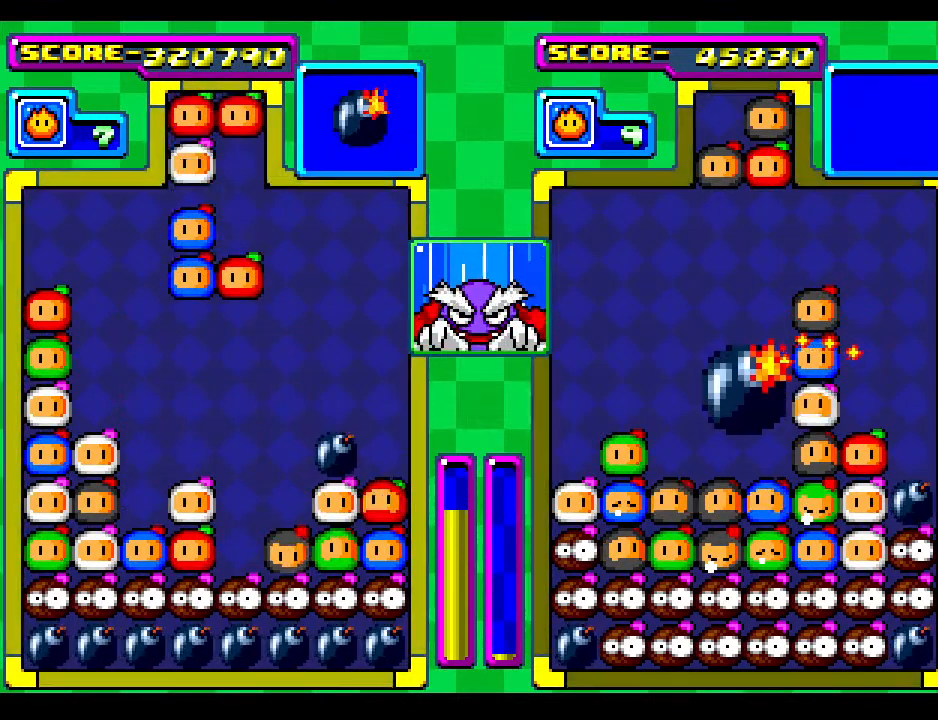
{"buttons": [], "events": [[100, "DPAD_LEFT", "down"], [200, "DPAD_LEFT", "up"], [283, "DPAD_RIGHT", "down"], [383, "DPAD_RIGHT", "up"]]}
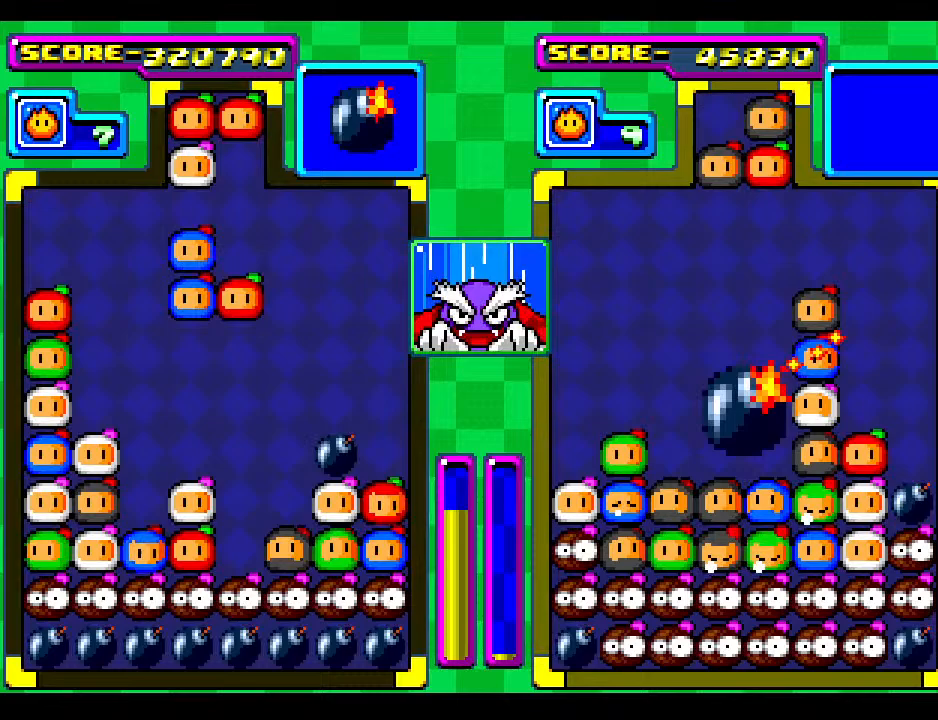
{"buttons": ["DPAD_DOWN"], "events": [[167, "DPAD_LEFT", "down"], [267, "DPAD_LEFT", "up"], [300, "DPAD_DOWN", "down"]]}
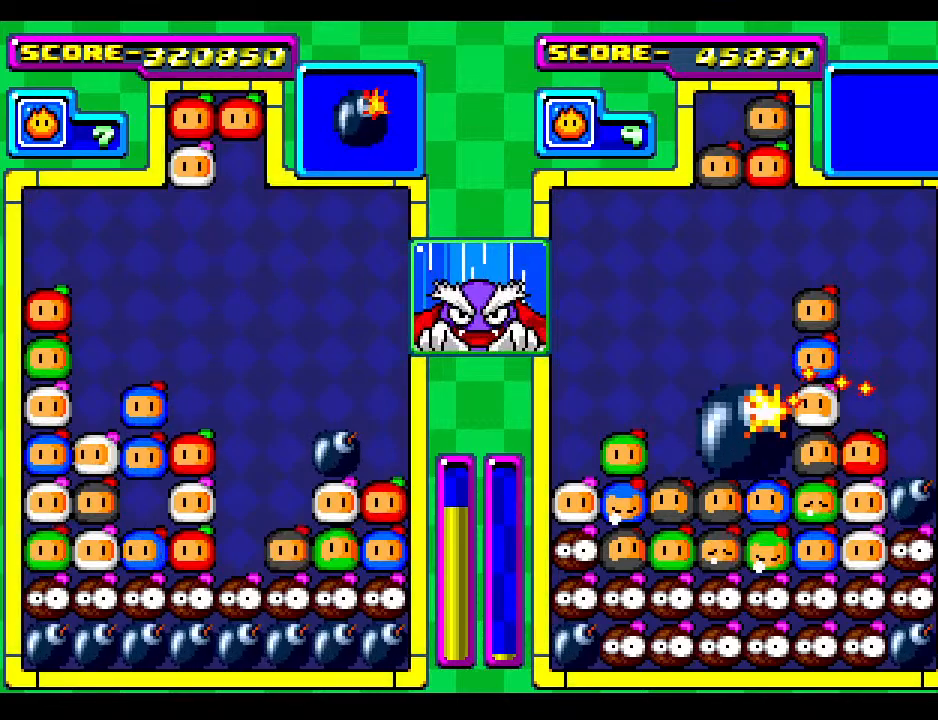
{"buttons": [], "events": [[33, "DPAD_DOWN", "up"], [117, "DPAD_DOWN", "down"], [283, "DPAD_DOWN", "up"]]}
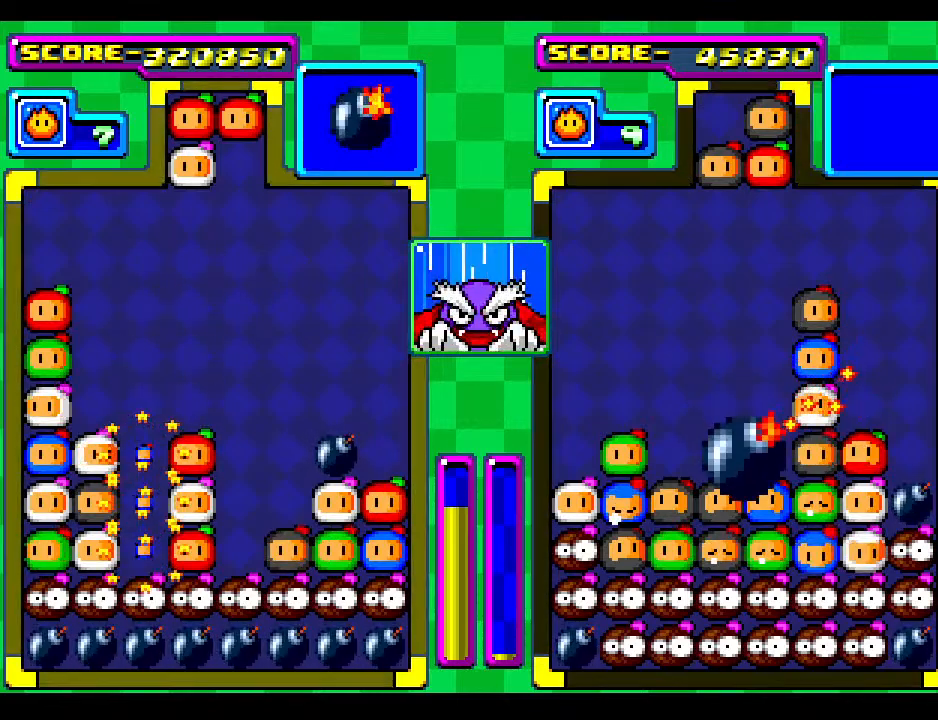
{"buttons": ["DPAD_LEFT"], "events": [[217, "DPAD_DOWN", "down"], [367, "DPAD_DOWN", "up"], [417, "DPAD_LEFT", "down"]]}
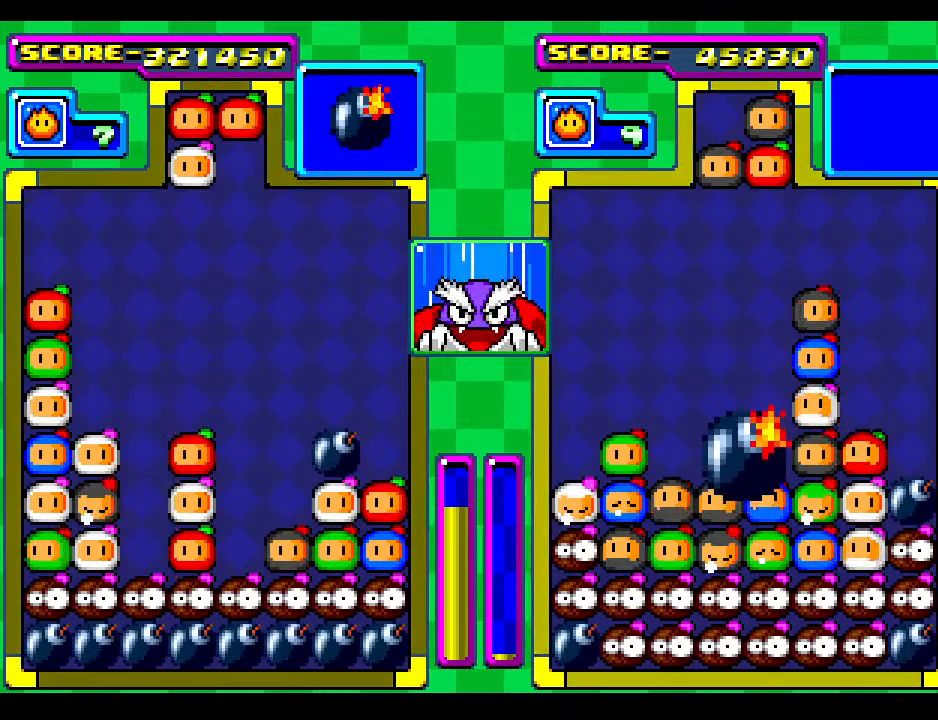
{"buttons": [], "events": [[50, "DPAD_LEFT", "up"], [283, "DPAD_DOWN", "down"], [333, "DPAD_LEFT", "down"], [350, "DPAD_DOWN", "up"], [433, "DPAD_LEFT", "up"]]}
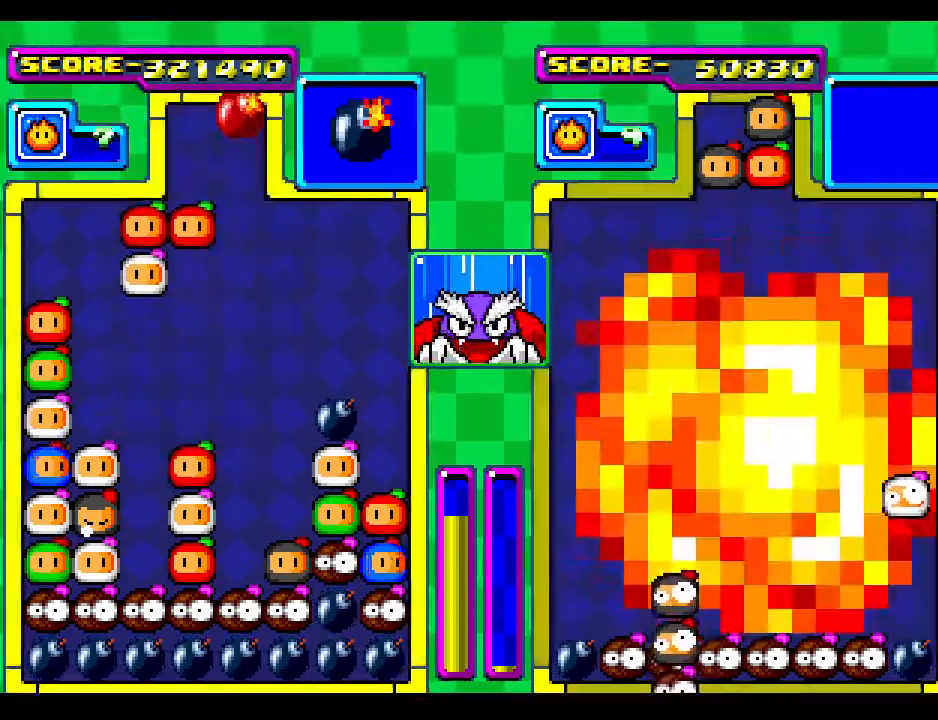
{"buttons": ["DPAD_LEFT"], "events": [[467, "DPAD_LEFT", "down"]]}
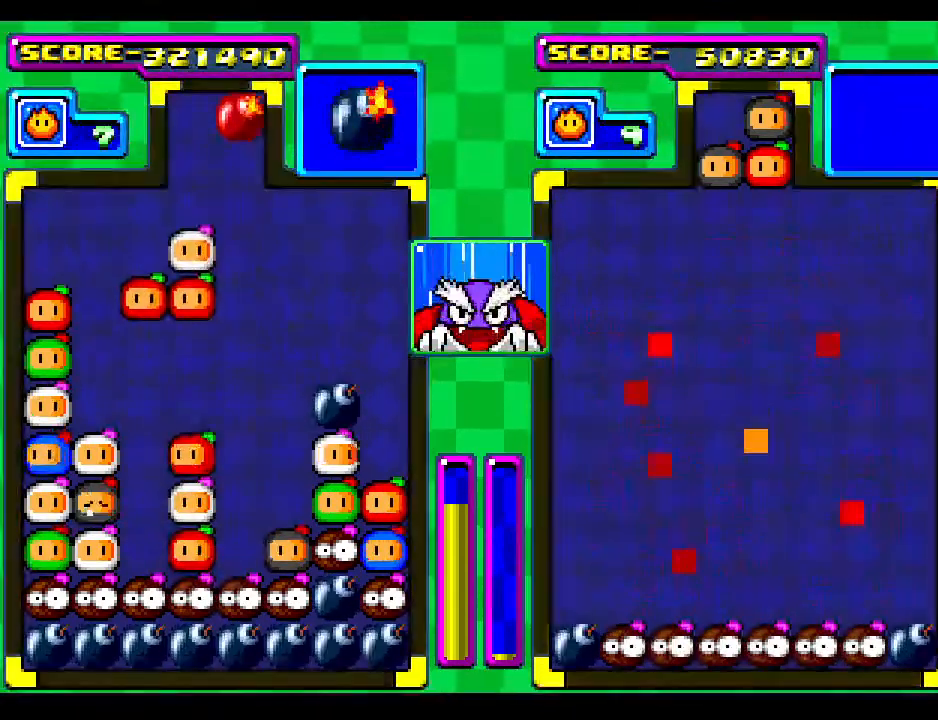
{"buttons": [], "events": [[50, "DPAD_LEFT", "up"], [117, "DPAD_DOWN", "down"], [433, "DPAD_DOWN", "up"]]}
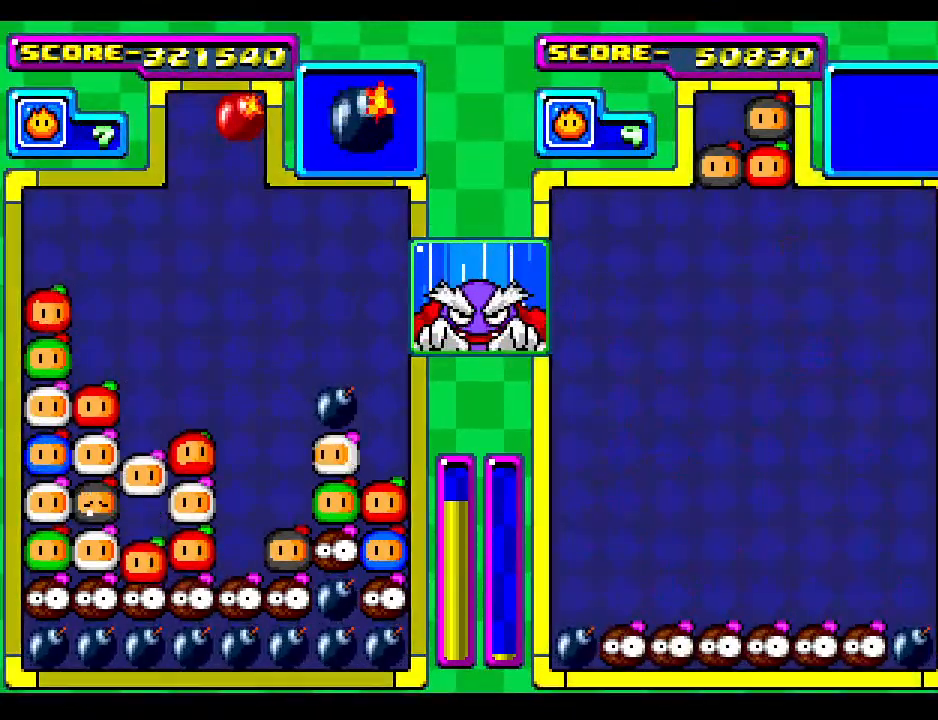
{"buttons": [], "events": [[33, "DPAD_DOWN", "down"], [200, "DPAD_DOWN", "up"]]}
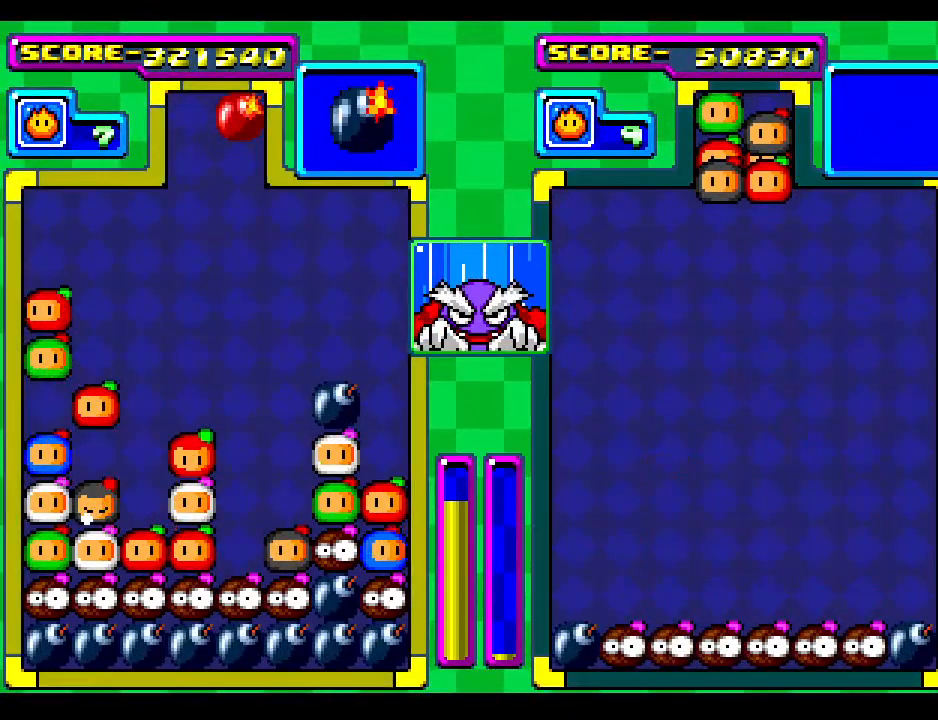
{"buttons": [], "events": [[333, "DPAD_DOWN", "down"], [417, "DPAD_DOWN", "up"]]}
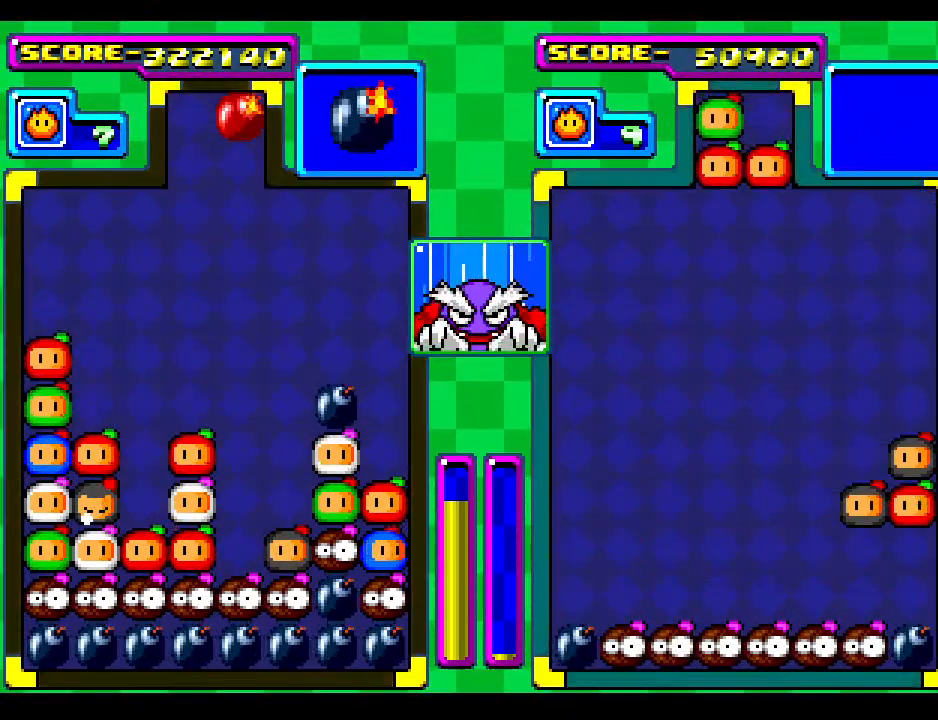
{"buttons": ["DPAD_DOWN"], "events": [[50, "DPAD_DOWN", "down"], [183, "DPAD_DOWN", "up"], [300, "DPAD_DOWN", "down"]]}
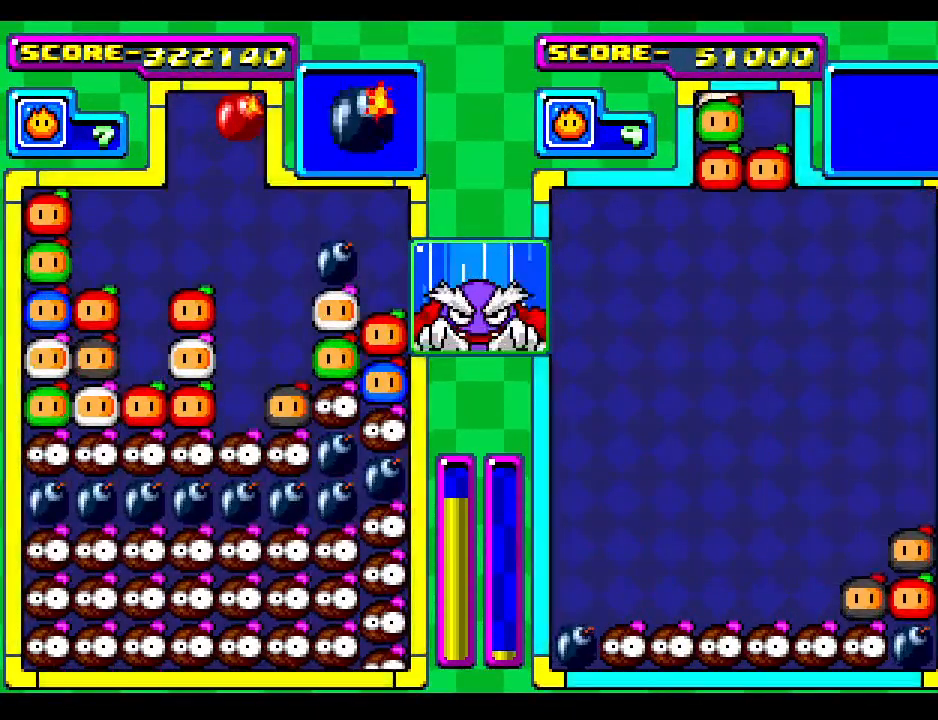
{"buttons": ["DPAD_DOWN"], "events": []}
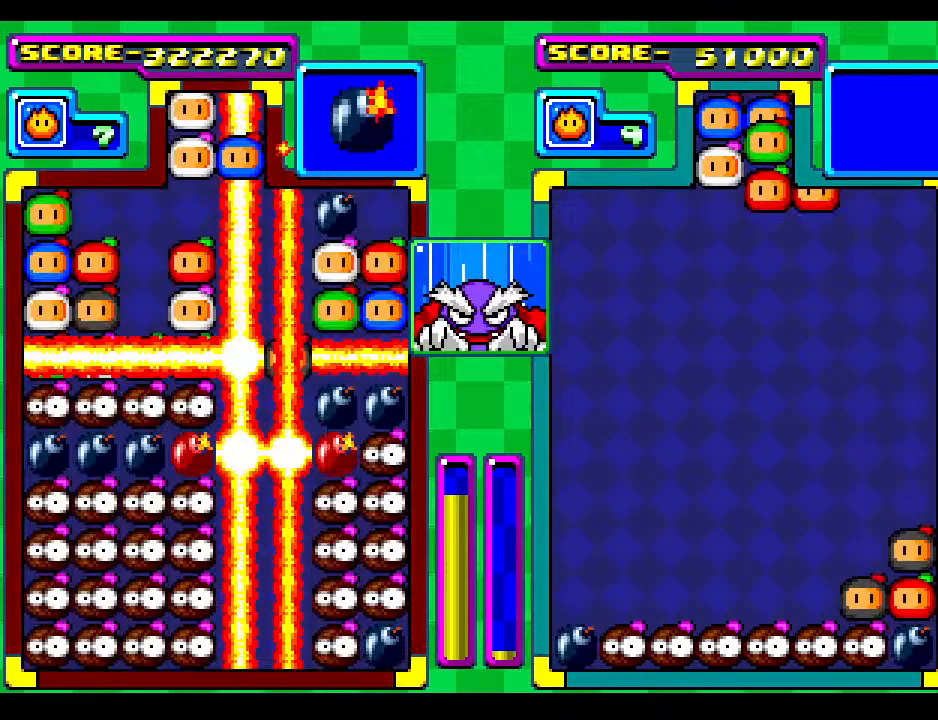
{"buttons": ["DPAD_DOWN"], "events": [[133, "DPAD_DOWN", "up"], [217, "DPAD_DOWN", "down"], [400, "DPAD_DOWN", "up"], [500, "DPAD_DOWN", "down"]]}
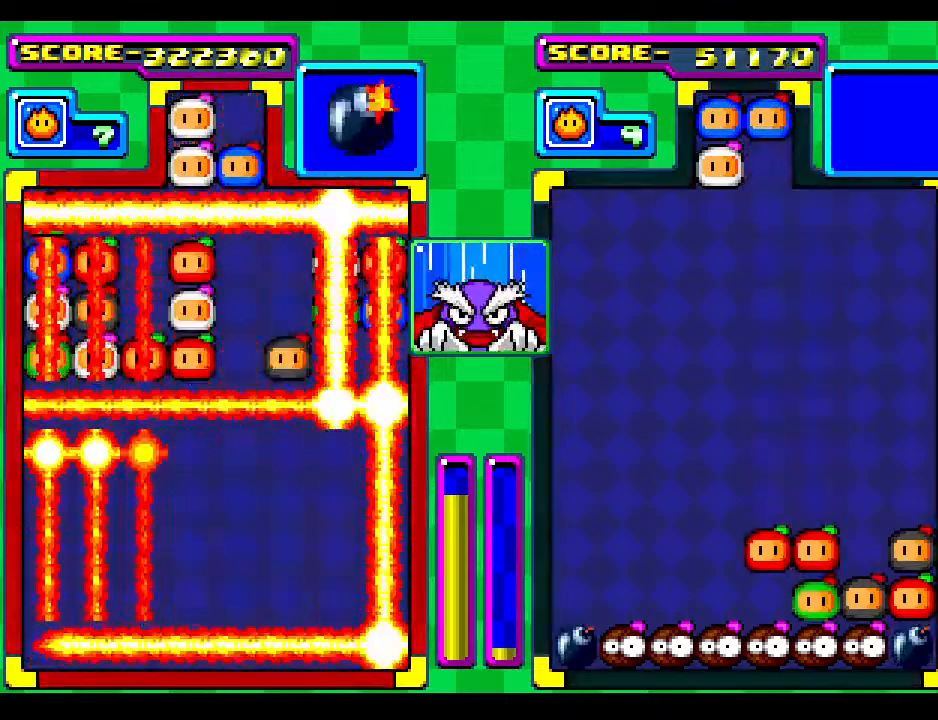
{"buttons": [], "events": [[183, "DPAD_DOWN", "up"], [267, "DPAD_DOWN", "down"], [467, "DPAD_DOWN", "up"]]}
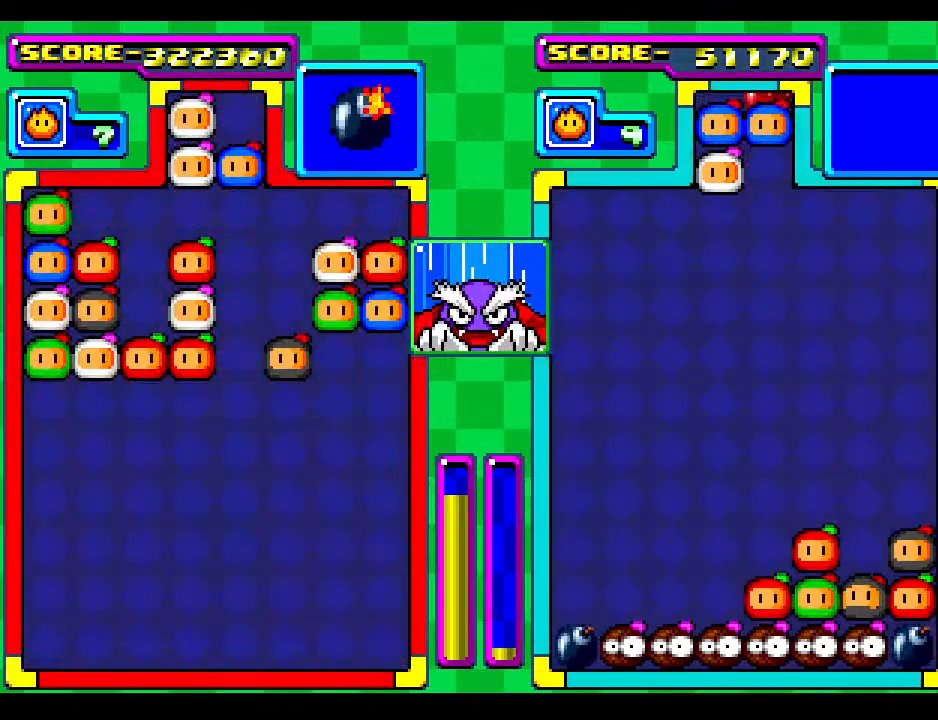
{"buttons": [], "events": [[50, "DPAD_DOWN", "down"], [267, "DPAD_DOWN", "up"], [367, "DPAD_DOWN", "down"], [500, "DPAD_DOWN", "up"]]}
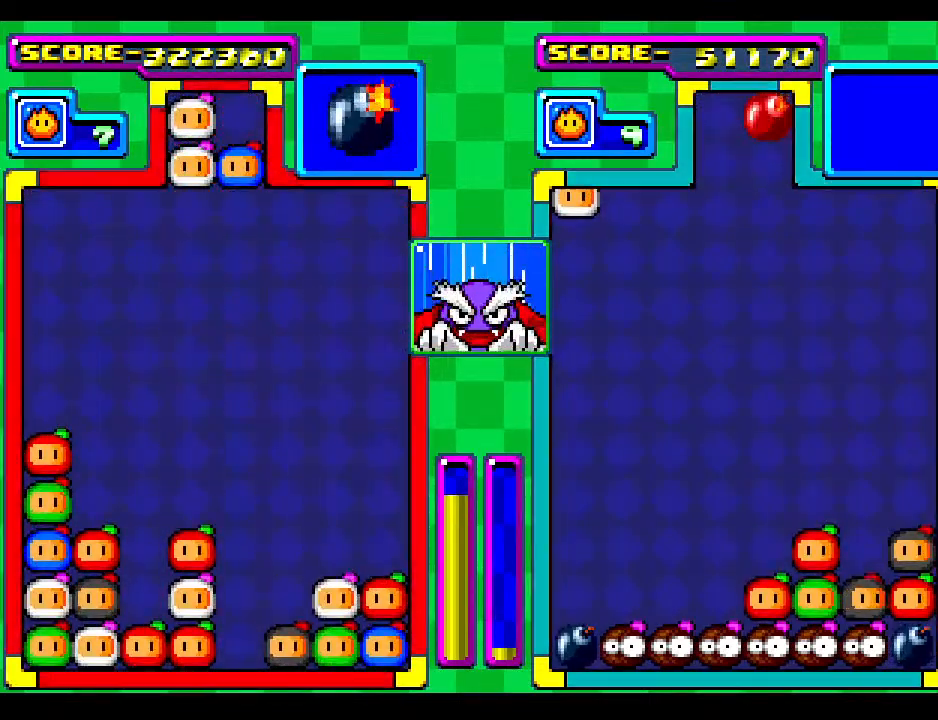
{"buttons": [], "events": [[167, "DPAD_DOWN", "down"], [283, "DPAD_DOWN", "up"]]}
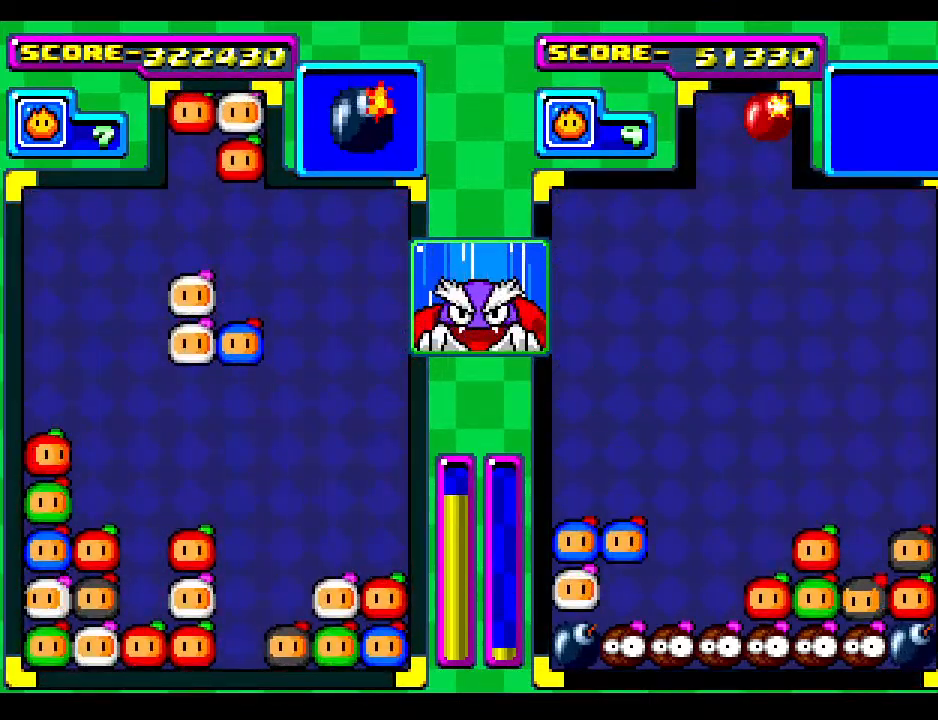
{"buttons": [], "events": [[83, "DPAD_RIGHT", "down"], [167, "DPAD_RIGHT", "up"]]}
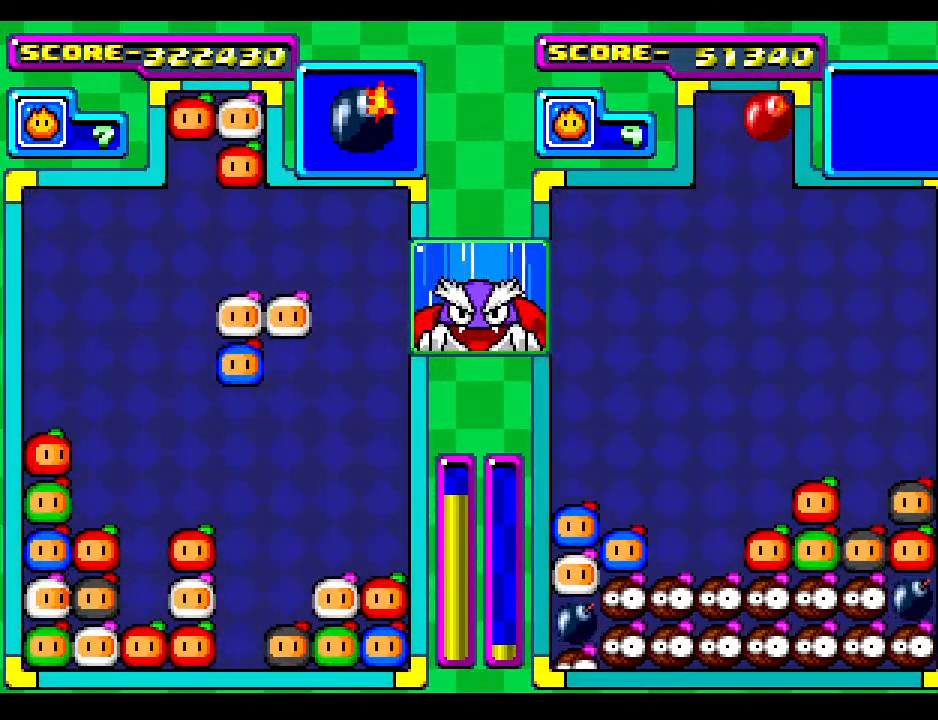
{"buttons": [], "events": []}
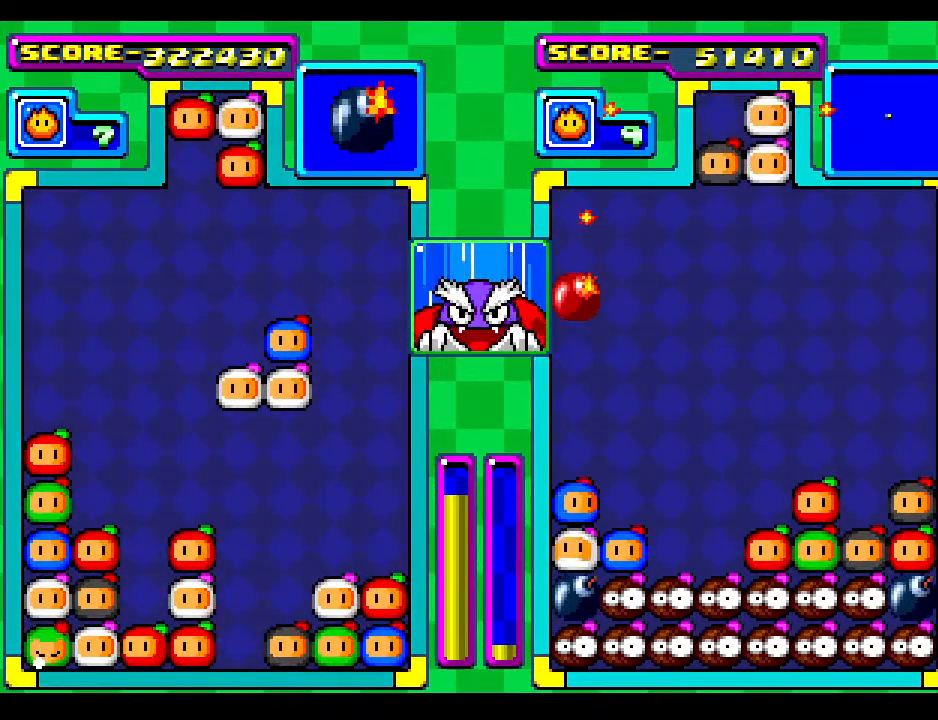
{"buttons": [], "events": [[133, "DPAD_LEFT", "down"], [150, "DPAD_DOWN", "down"], [183, "DPAD_LEFT", "up"], [300, "DPAD_DOWN", "up"]]}
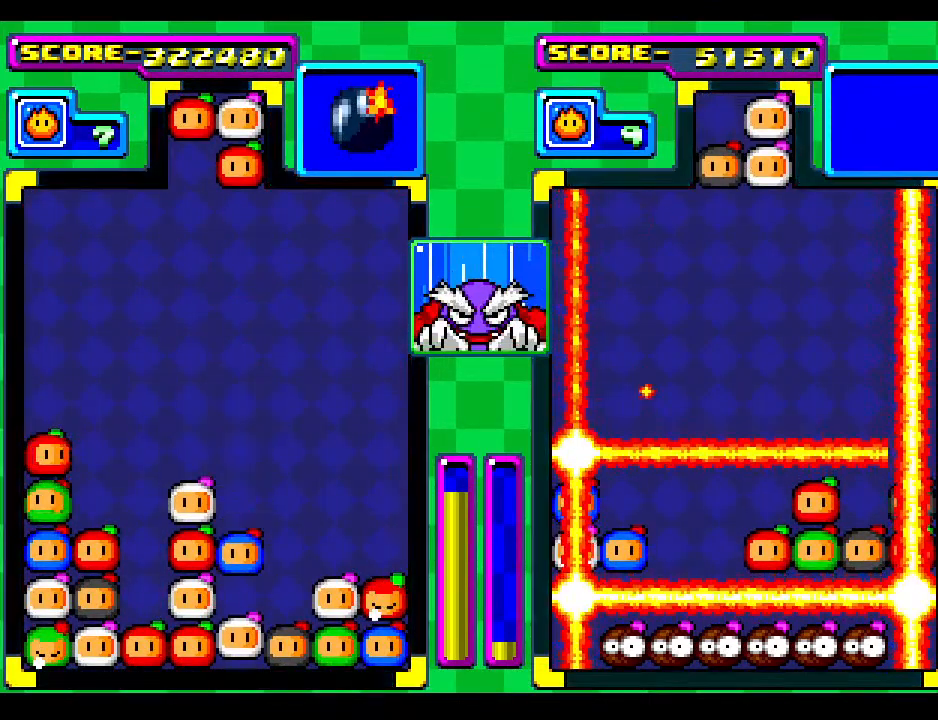
{"buttons": ["DPAD_LEFT"], "events": [[17, "DPAD_DOWN", "down"], [200, "DPAD_DOWN", "up"], [417, "DPAD_LEFT", "down"]]}
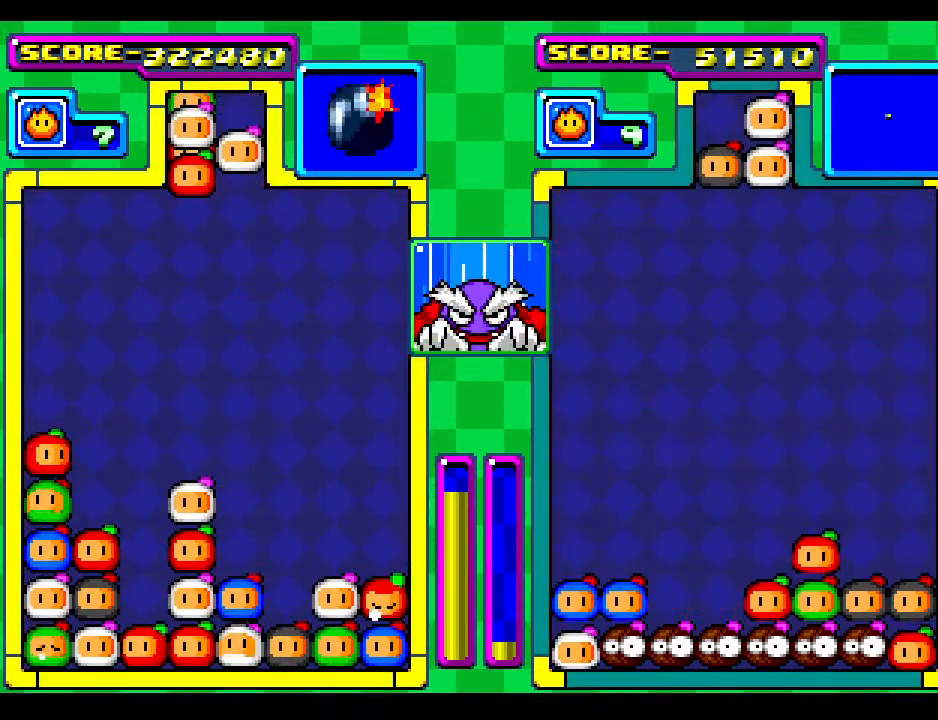
{"buttons": [], "events": [[67, "DPAD_LEFT", "up"]]}
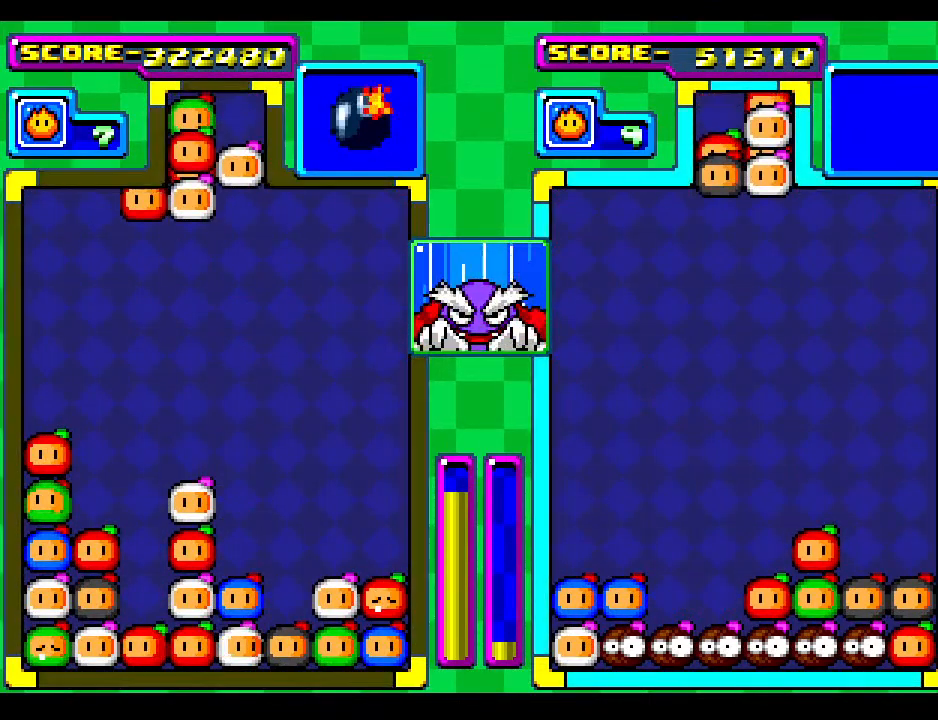
{"buttons": [], "events": []}
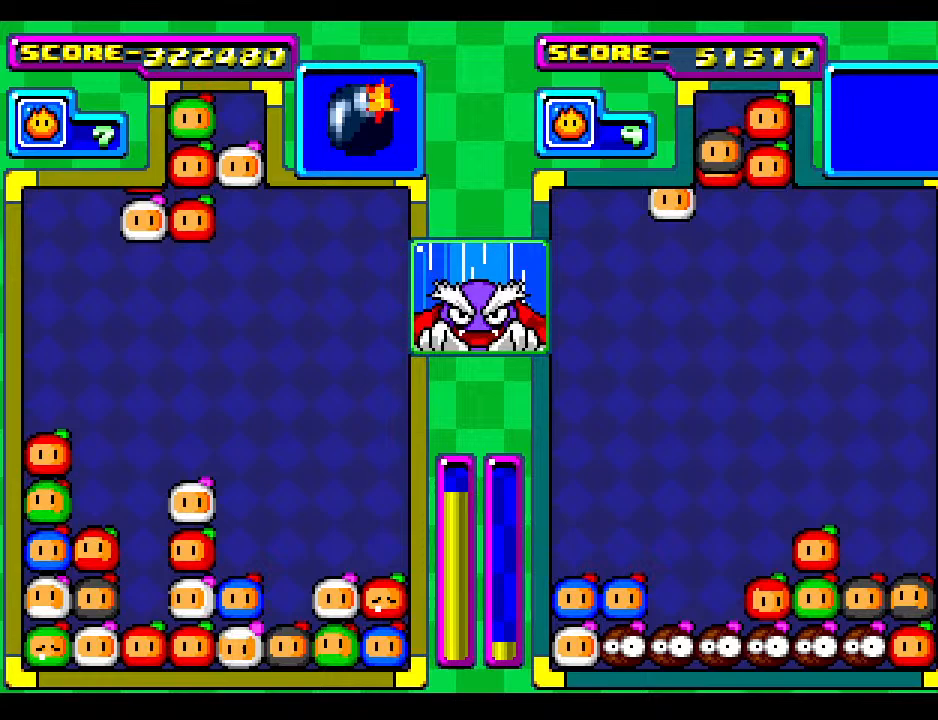
{"buttons": ["DPAD_DOWN"], "events": [[200, "DPAD_DOWN", "down"]]}
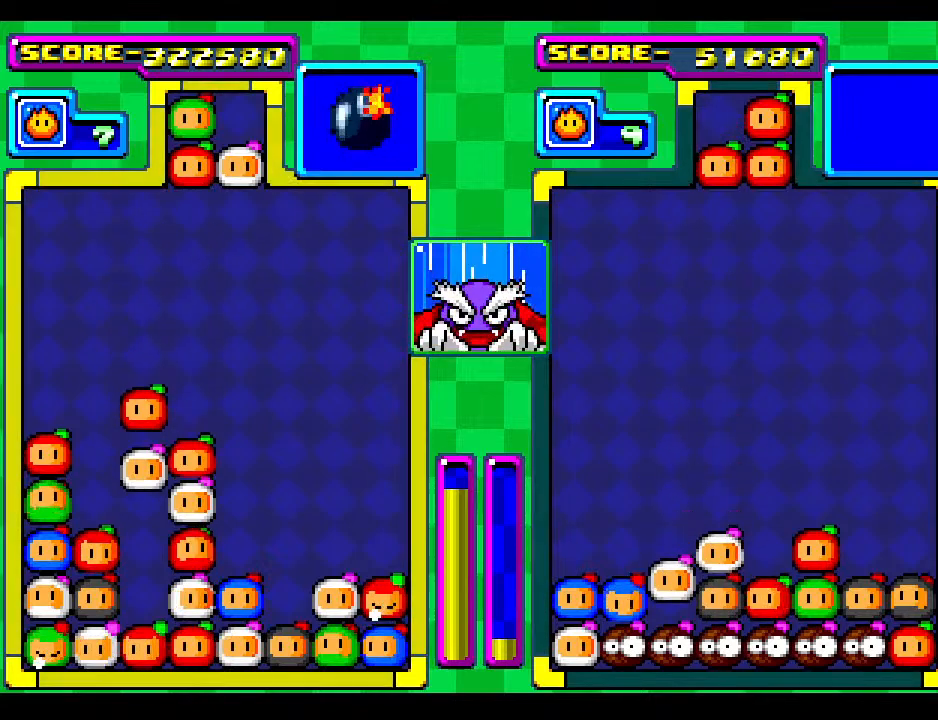
{"buttons": [], "events": [[83, "DPAD_DOWN", "up"], [167, "DPAD_DOWN", "down"], [433, "DPAD_DOWN", "up"]]}
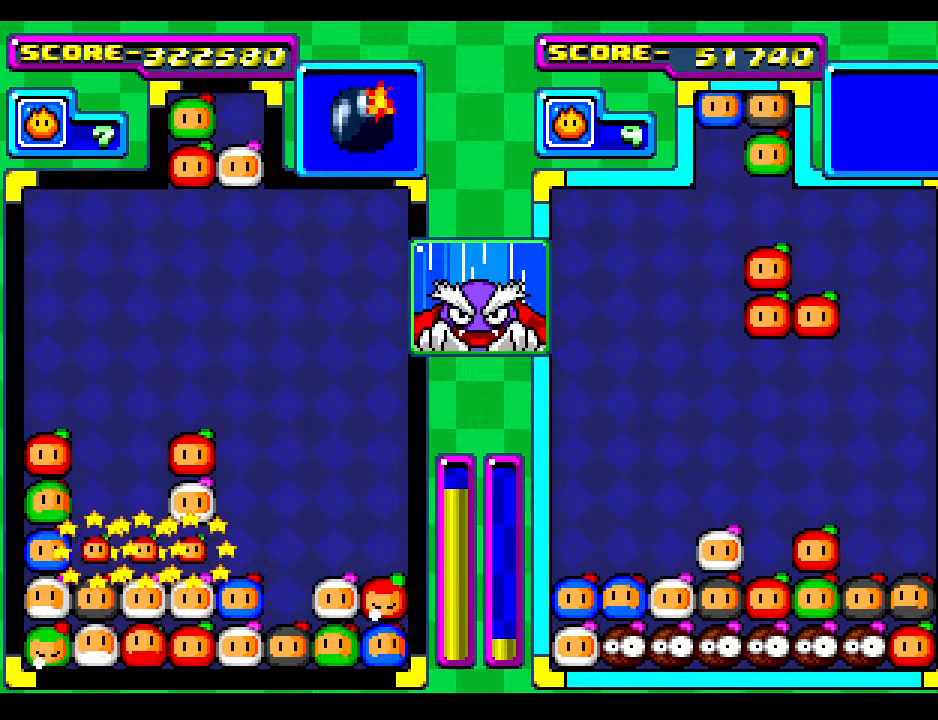
{"buttons": [], "events": []}
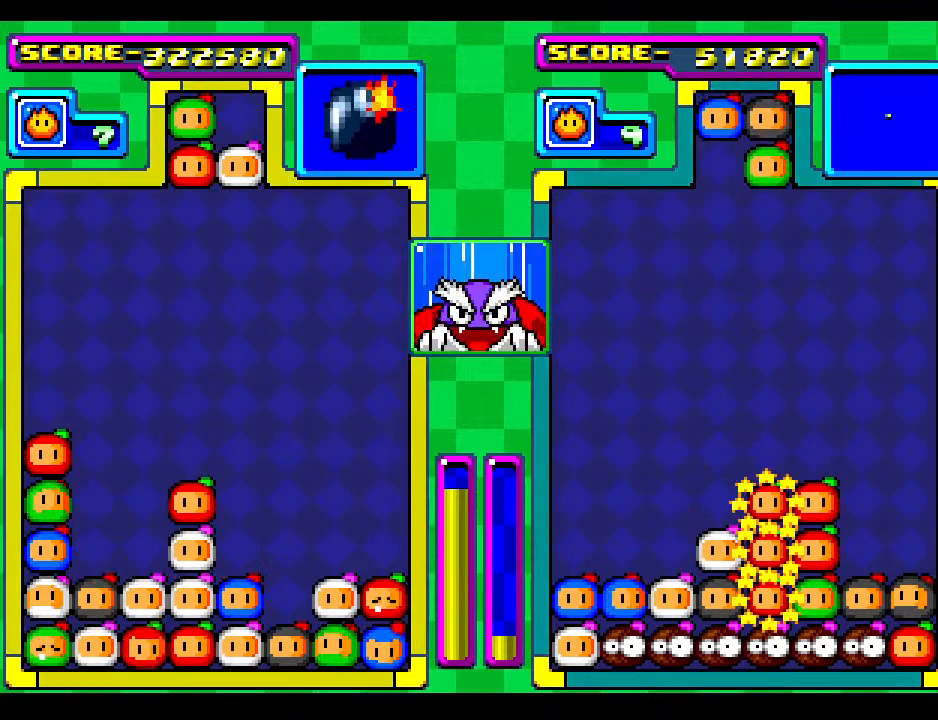
{"buttons": [], "events": []}